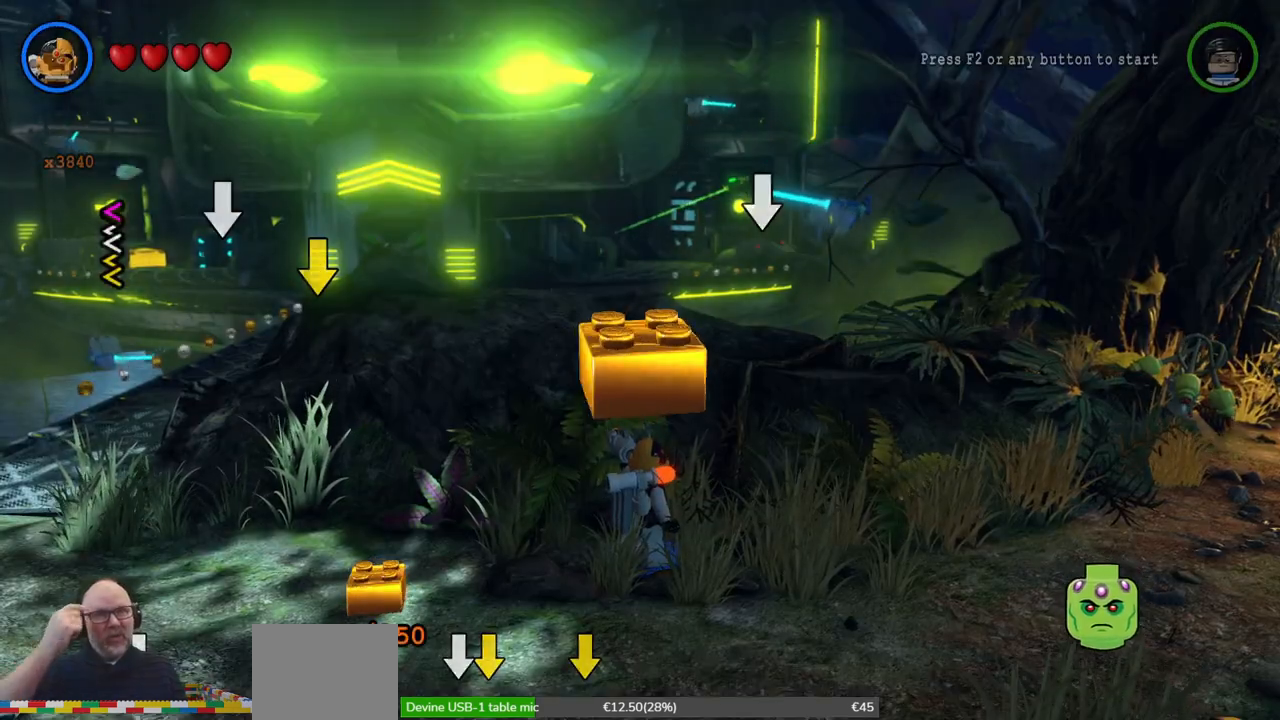
Gameplay with a controller (Xbox layout); each line is a JSON object with the inputs held at the frame after it (dt_ms = milliseconds from this image to that frame). "events" lists button and stick changes between this image and that frame as [ms after this image, input, new state], when the widget could be followed in between. Not read: L2 R2 right_stick.
{"dt_ms": 500, "buttons": [], "left_stick": "down-left", "events": [[33, "left_stick", "down-left"]]}
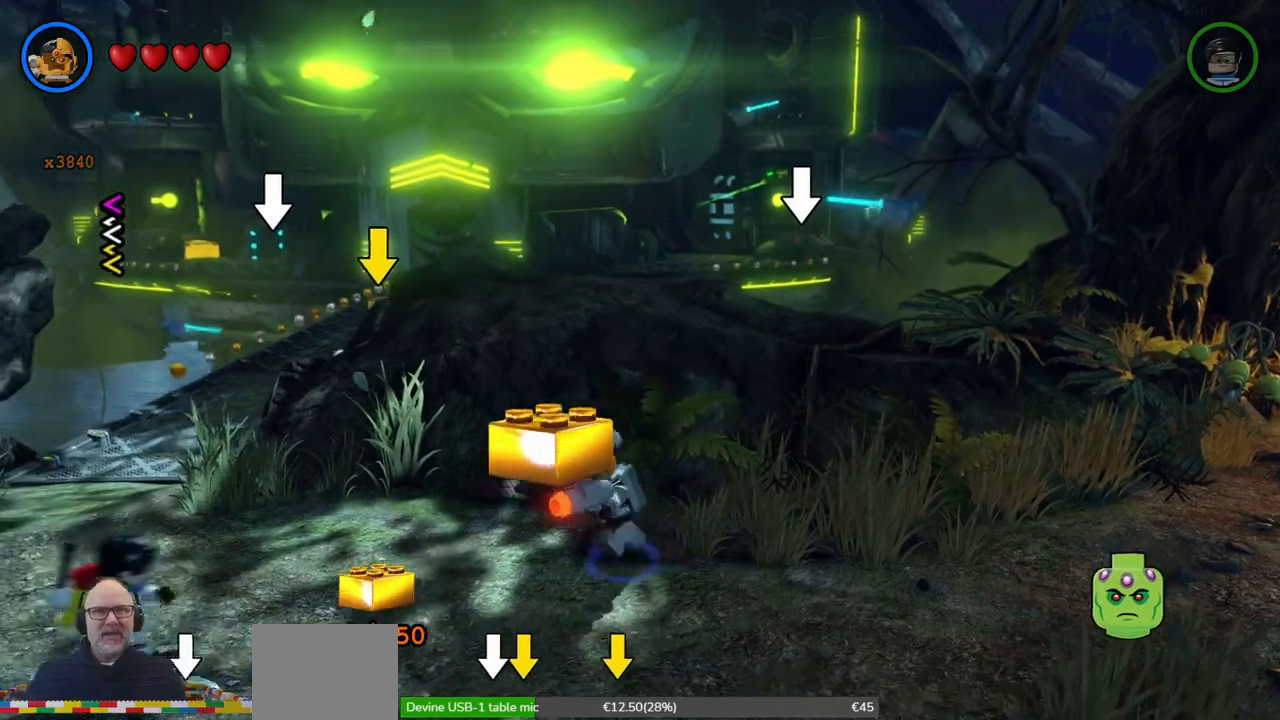
{"dt_ms": 500, "buttons": [], "left_stick": "left", "events": [[467, "left_stick", "left"]]}
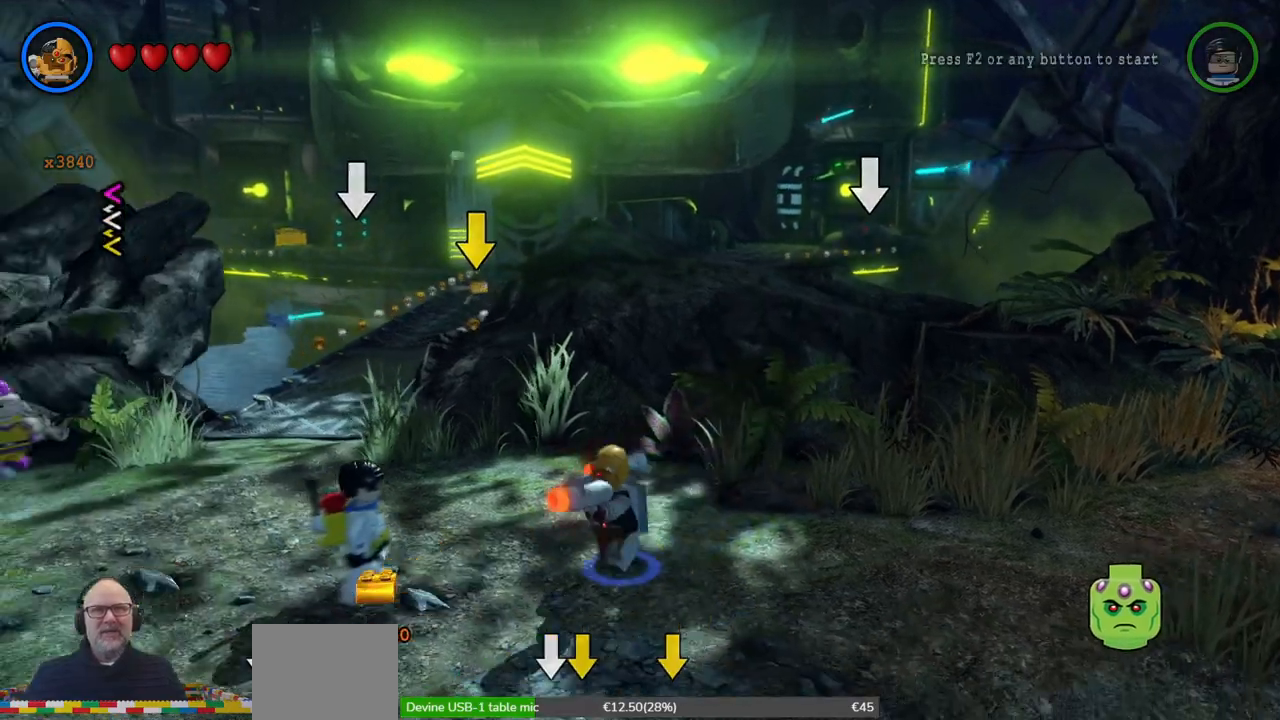
{"dt_ms": 1000, "buttons": [], "left_stick": "left"}
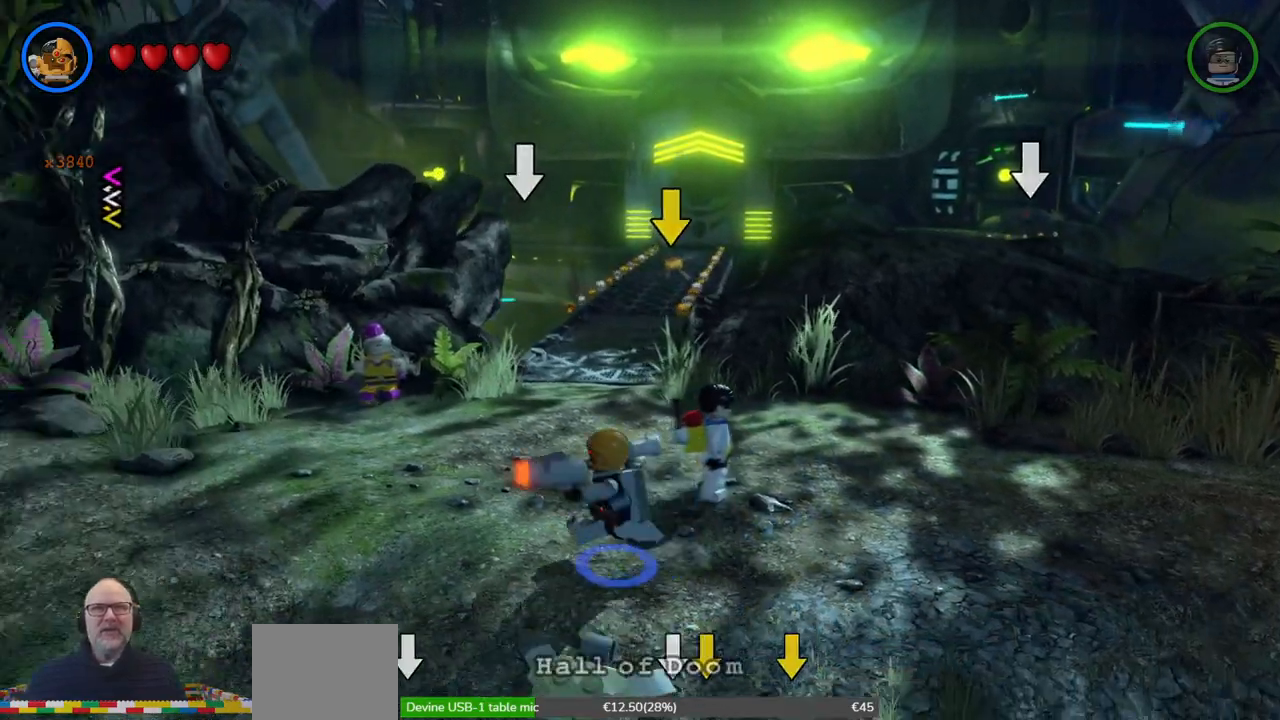
{"dt_ms": 500, "buttons": [], "left_stick": "left", "events": []}
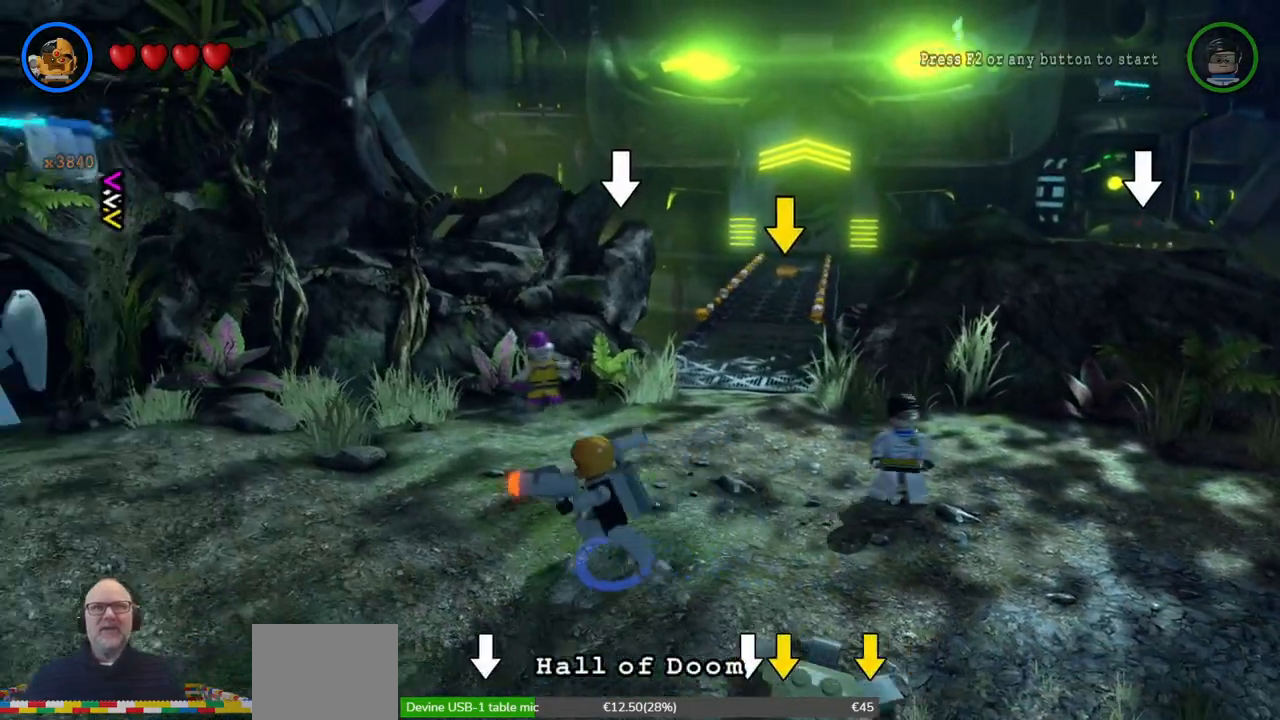
{"dt_ms": 500, "buttons": [], "left_stick": "left", "events": []}
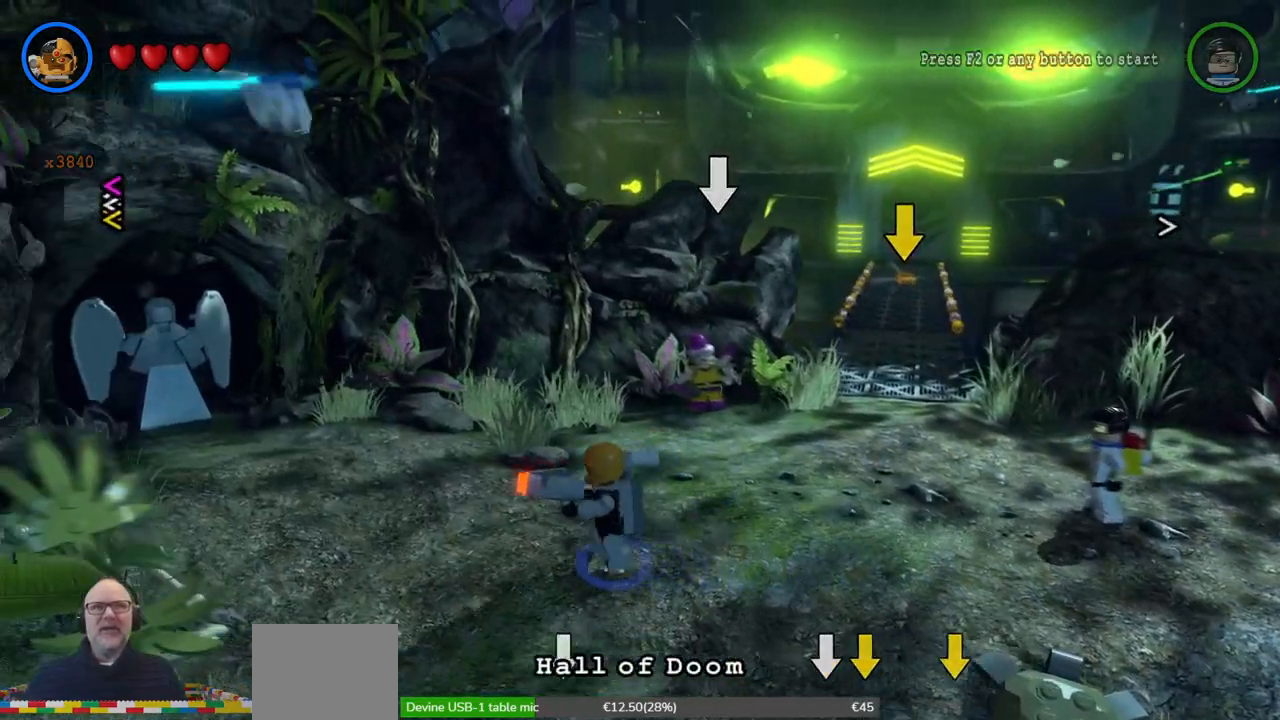
{"dt_ms": 500, "buttons": [], "left_stick": "down-left", "events": [[367, "left_stick", "down-left"]]}
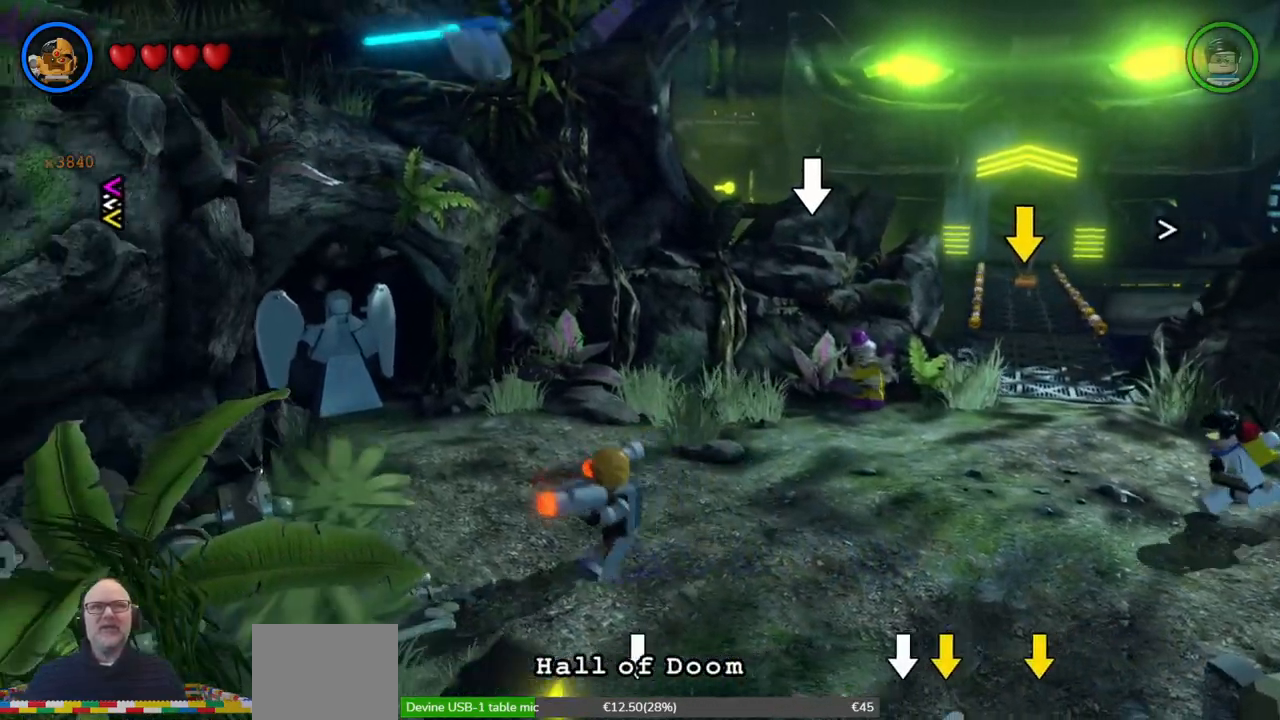
{"dt_ms": 500, "buttons": [], "left_stick": "center", "events": [[133, "left_stick", "center"]]}
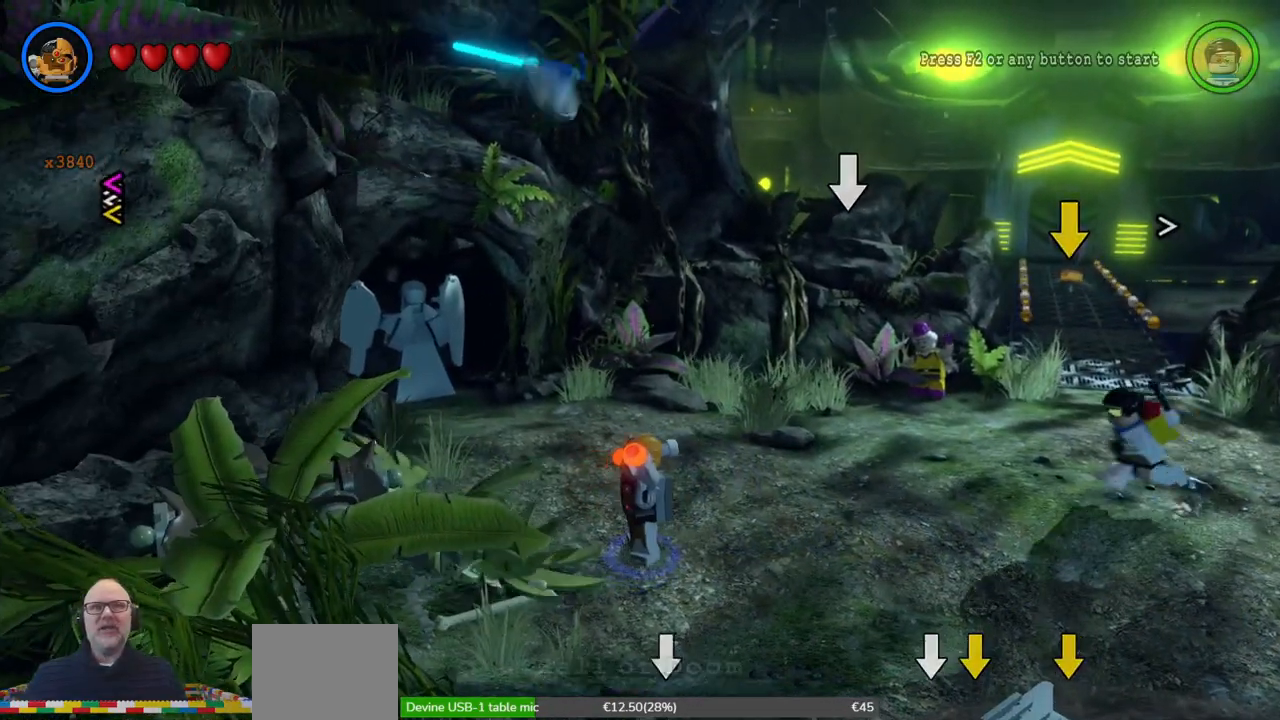
{"dt_ms": 500, "buttons": [], "left_stick": "center", "events": []}
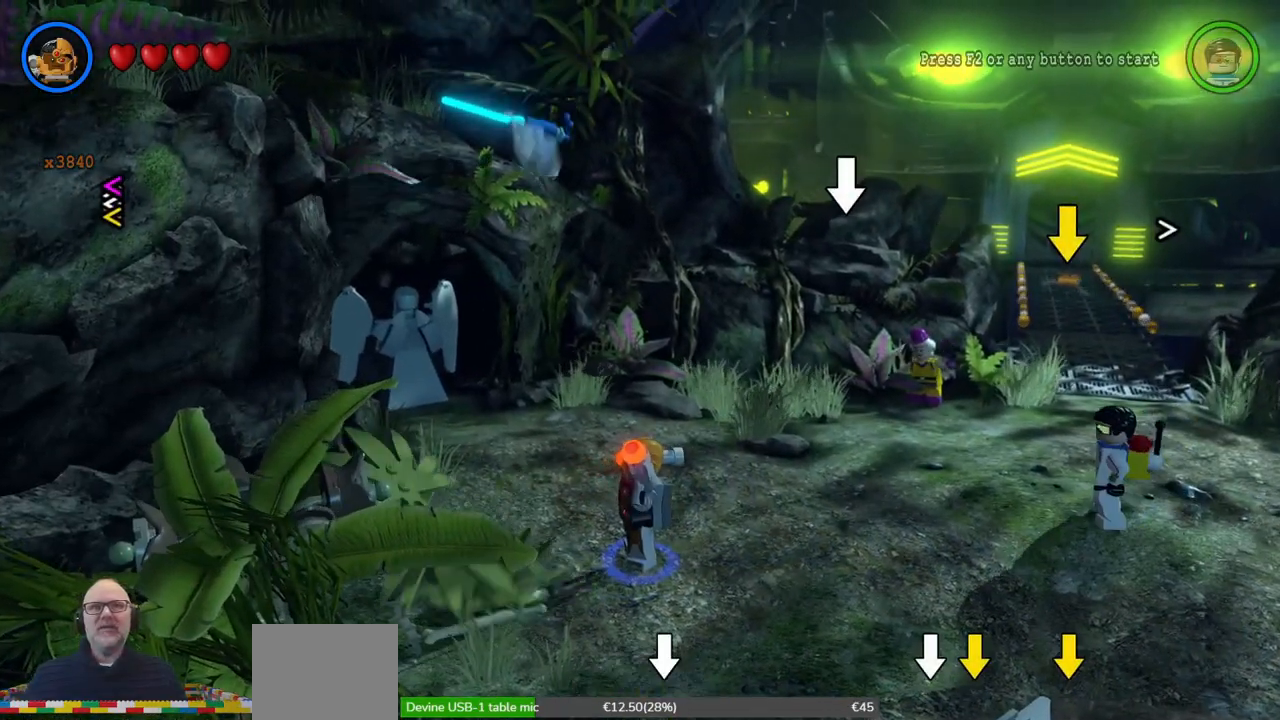
{"dt_ms": 500, "buttons": [], "left_stick": "right", "events": [[200, "left_stick", "right"]]}
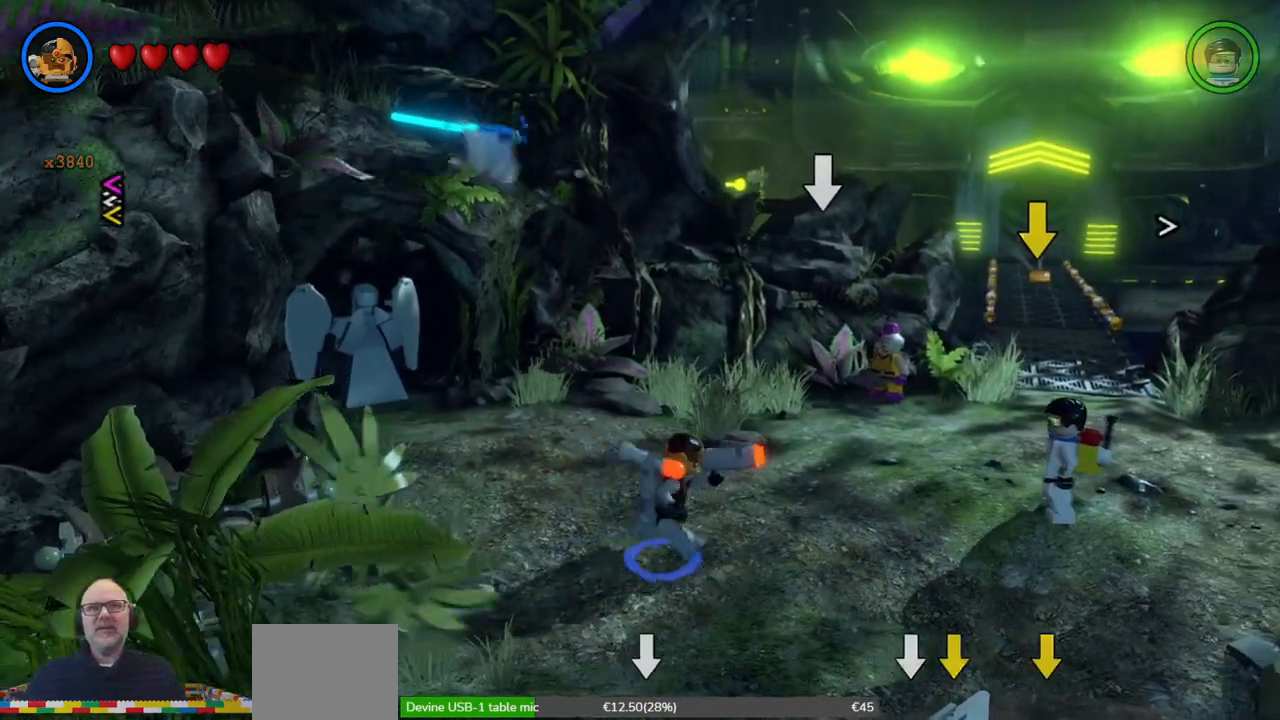
{"dt_ms": 500, "buttons": ["X"], "left_stick": "left", "events": [[133, "left_stick", "center"], [433, "X", "down"], [433, "left_stick", "left"]]}
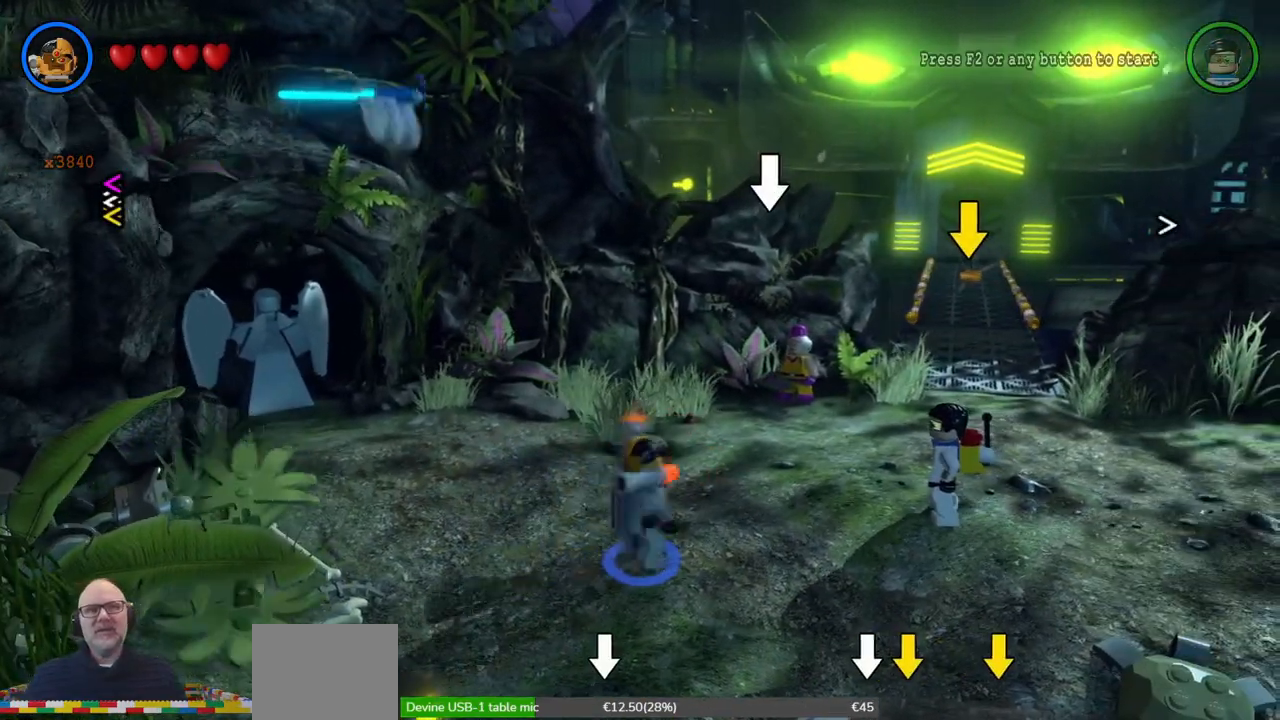
{"dt_ms": 500, "buttons": ["X"], "left_stick": "left", "events": [[300, "left_stick", "center"], [500, "left_stick", "left"]]}
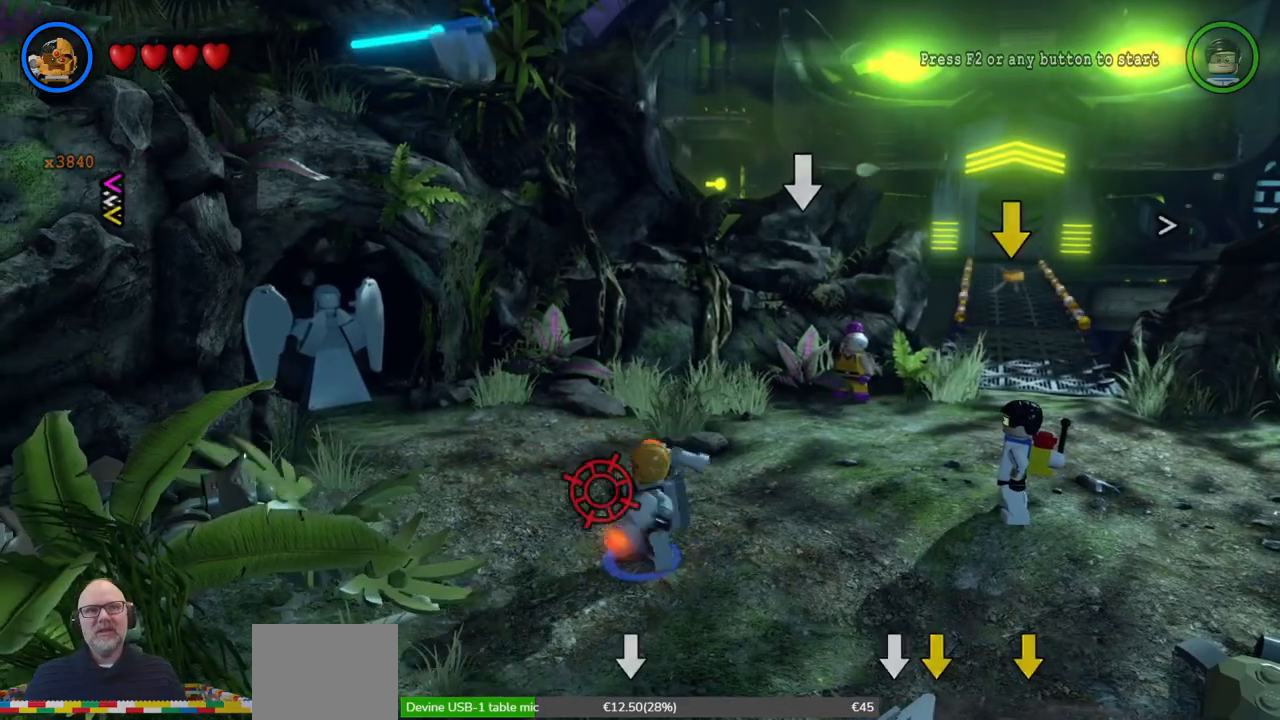
{"dt_ms": 500, "buttons": ["X"], "left_stick": "center", "events": [[367, "left_stick", "center"]]}
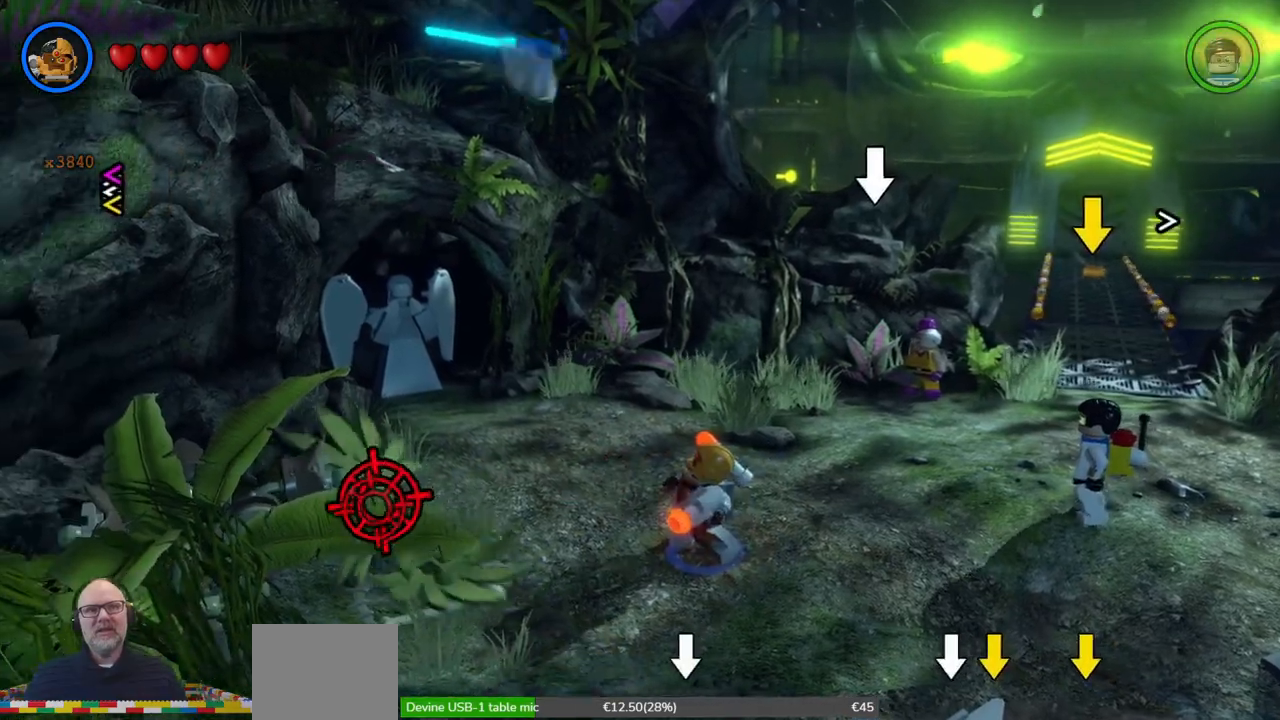
{"dt_ms": 500, "buttons": [], "left_stick": "center", "events": [[433, "X", "up"]]}
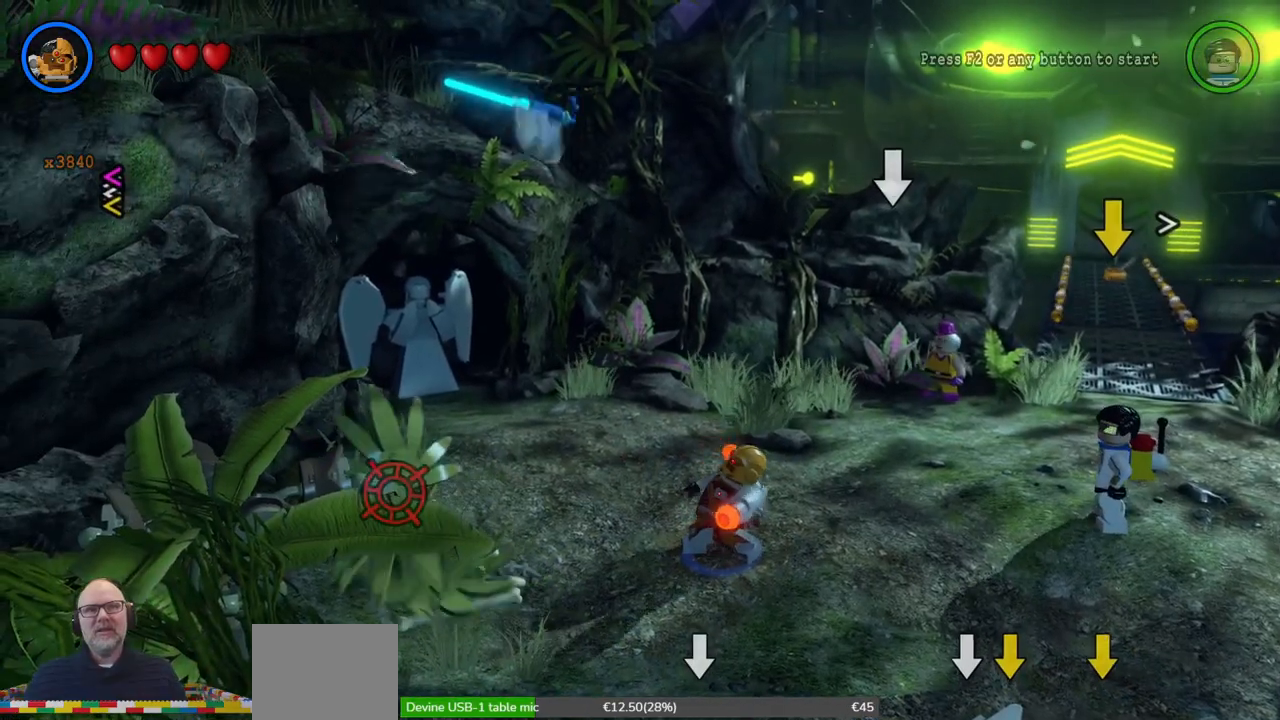
{"dt_ms": 500, "buttons": [], "left_stick": "center", "events": []}
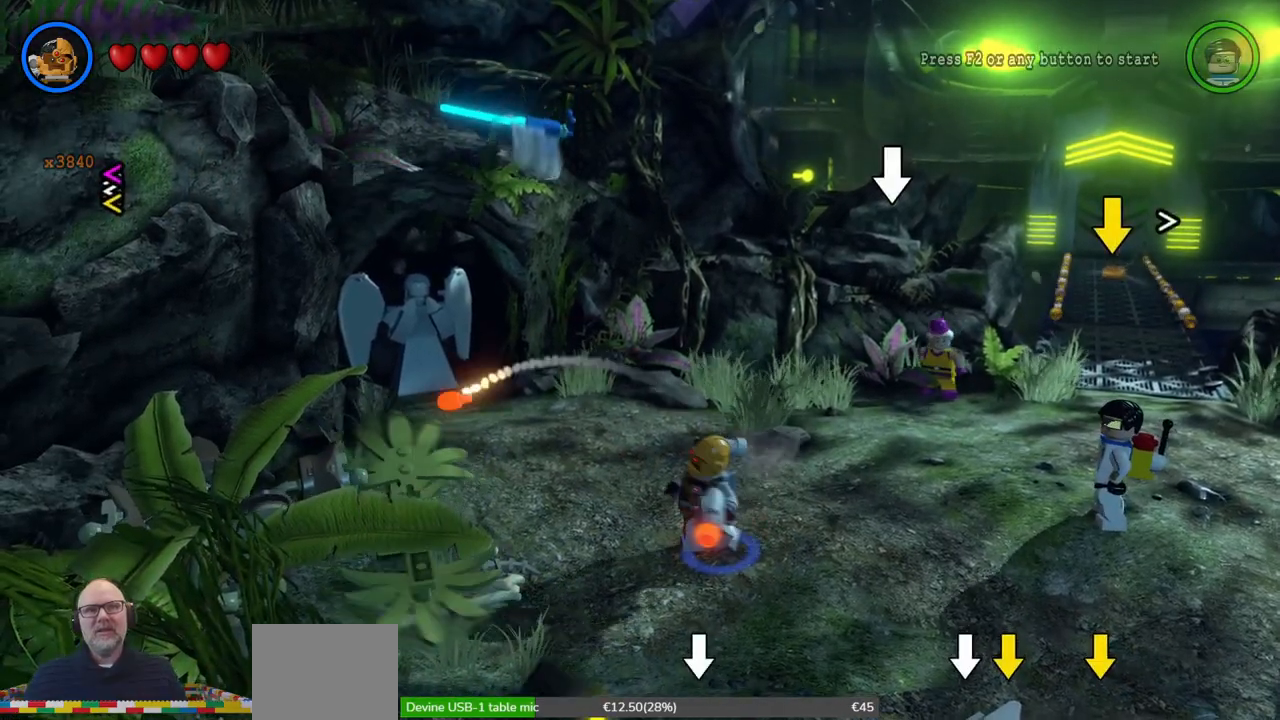
{"dt_ms": 500, "buttons": [], "left_stick": "center", "events": []}
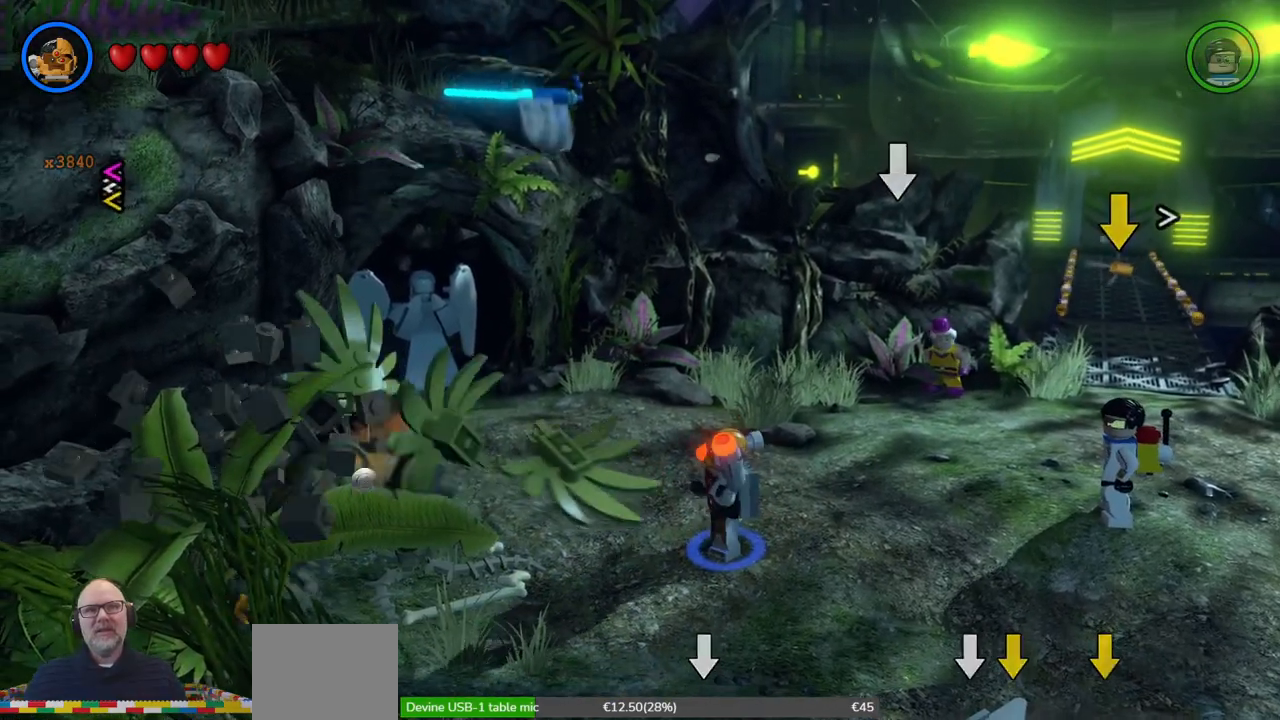
{"dt_ms": 500, "buttons": [], "left_stick": "center", "events": []}
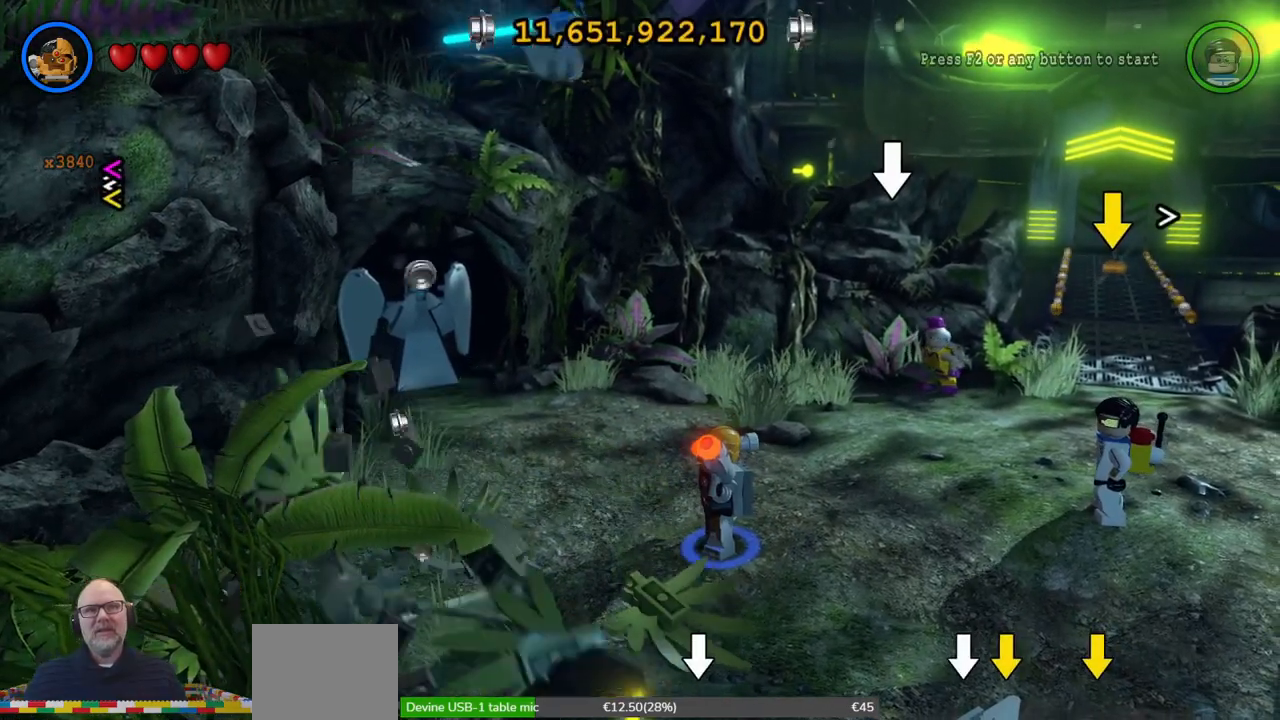
{"dt_ms": 500, "buttons": [], "left_stick": "left", "events": [[300, "left_stick", "left"]]}
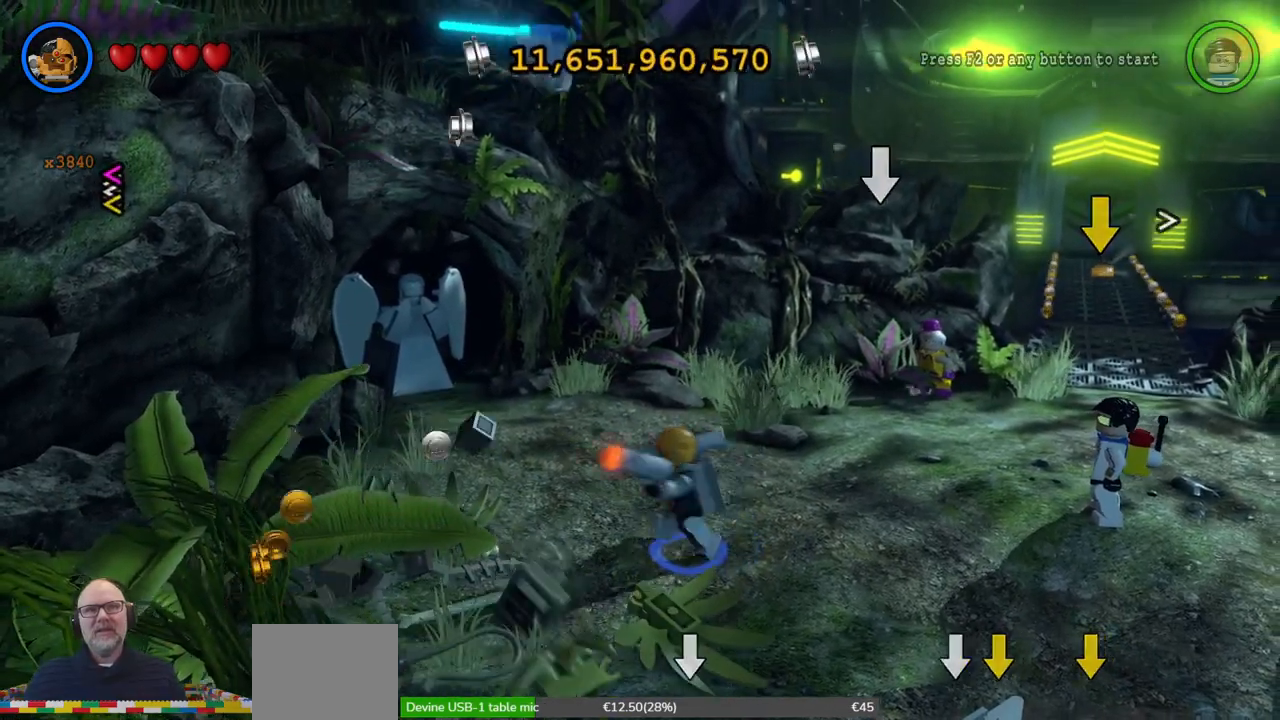
{"dt_ms": 500, "buttons": [], "left_stick": "left", "events": []}
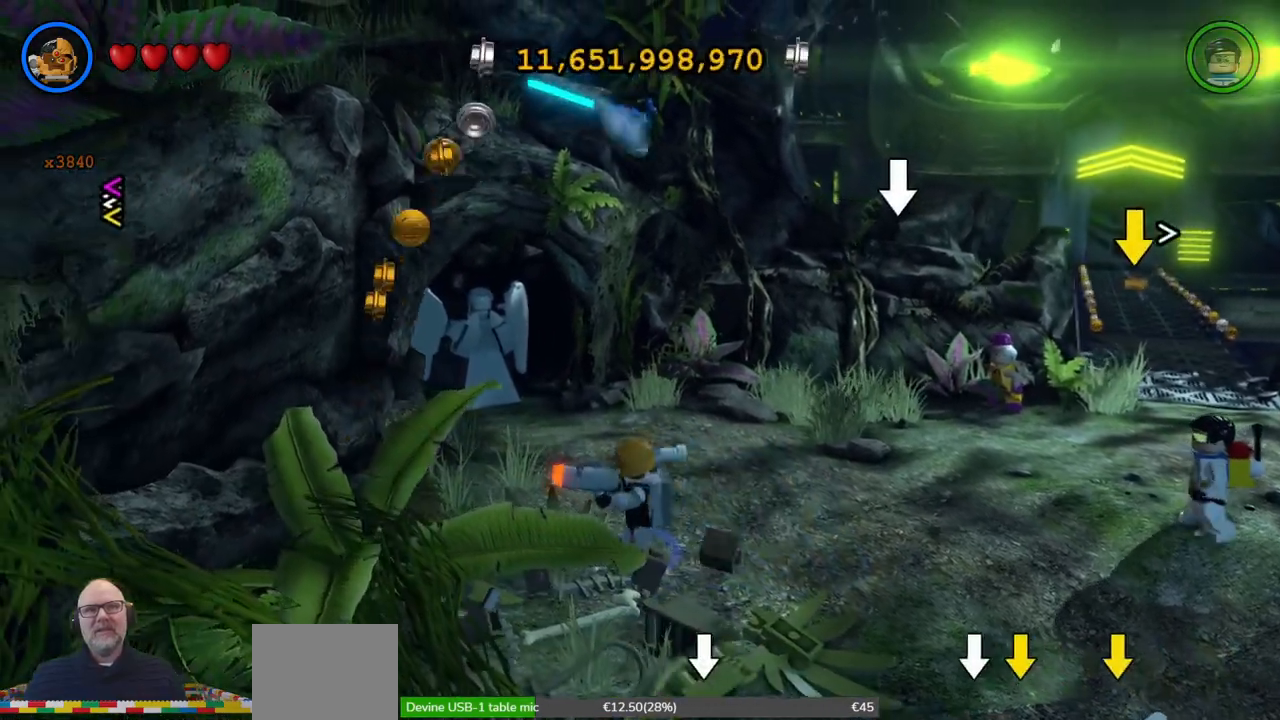
{"dt_ms": 500, "buttons": [], "left_stick": "down", "events": [[33, "left_stick", "center"], [433, "left_stick", "down"]]}
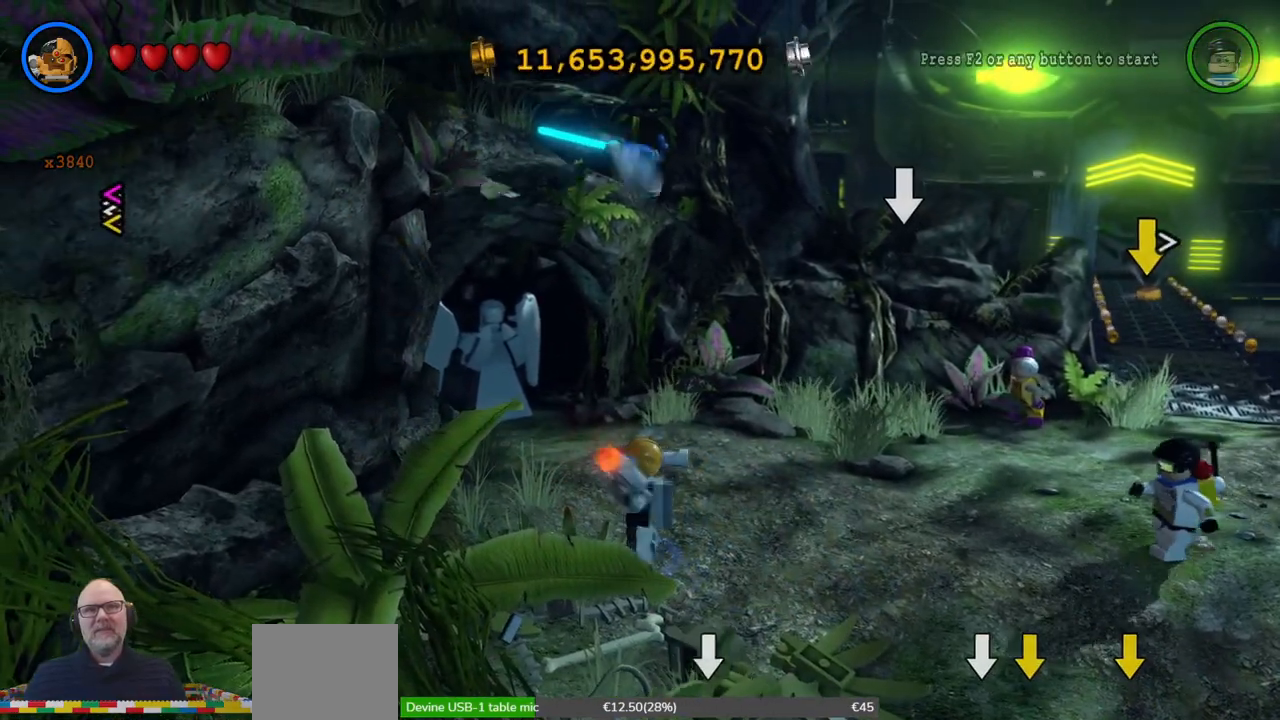
{"dt_ms": 500, "buttons": [], "left_stick": "down-right", "events": [[167, "left_stick", "down-right"]]}
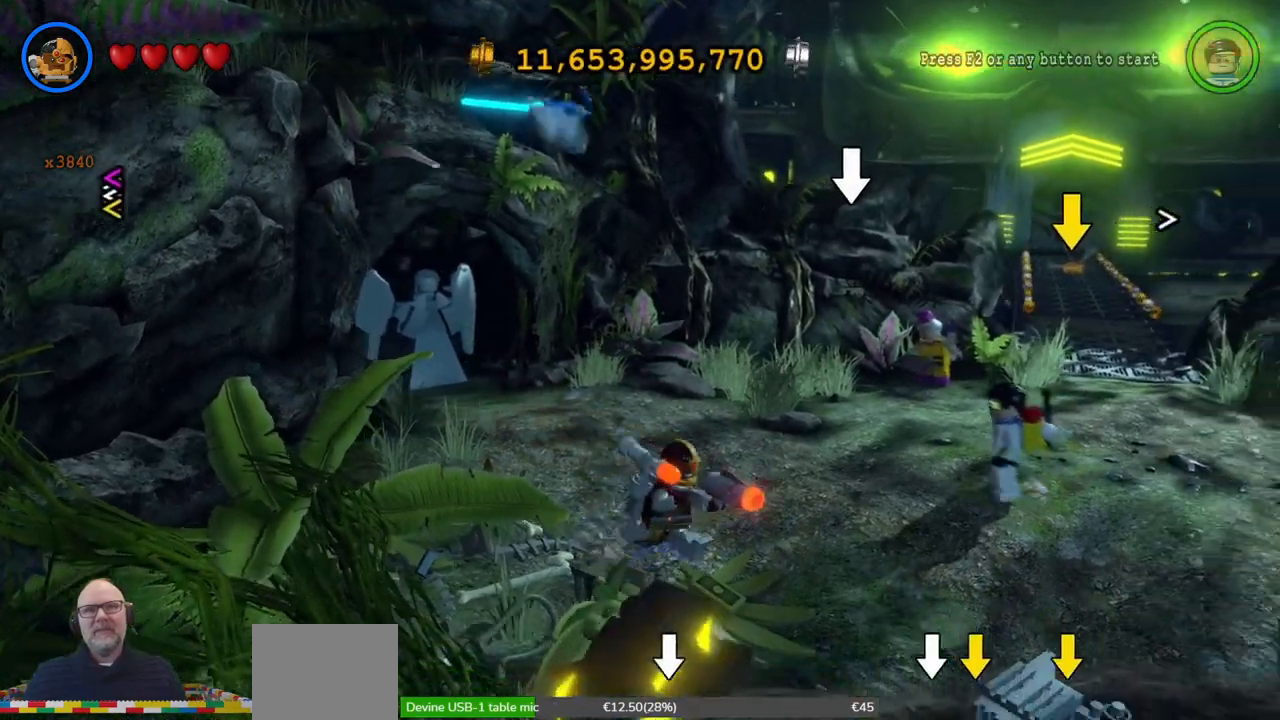
{"dt_ms": 500, "buttons": [], "left_stick": "center", "events": [[200, "left_stick", "center"]]}
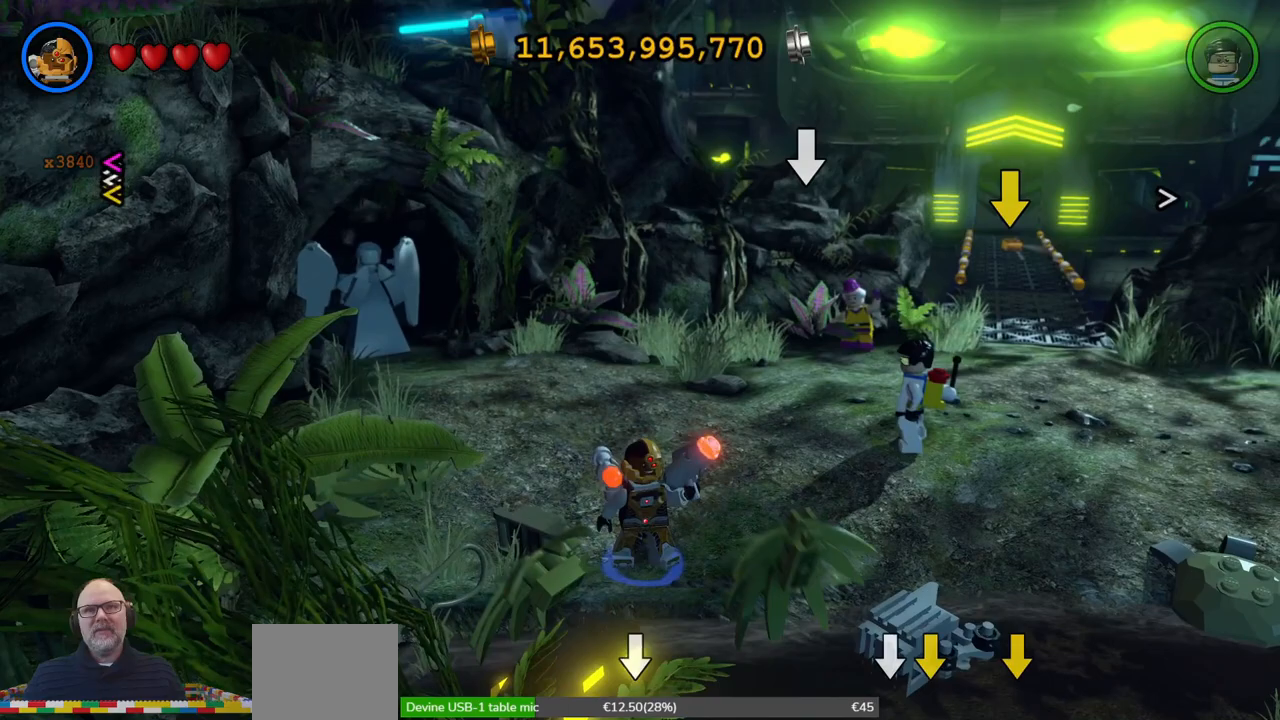
{"dt_ms": 500, "buttons": ["X"], "left_stick": "down-left", "events": [[67, "X", "down"], [267, "left_stick", "down-left"]]}
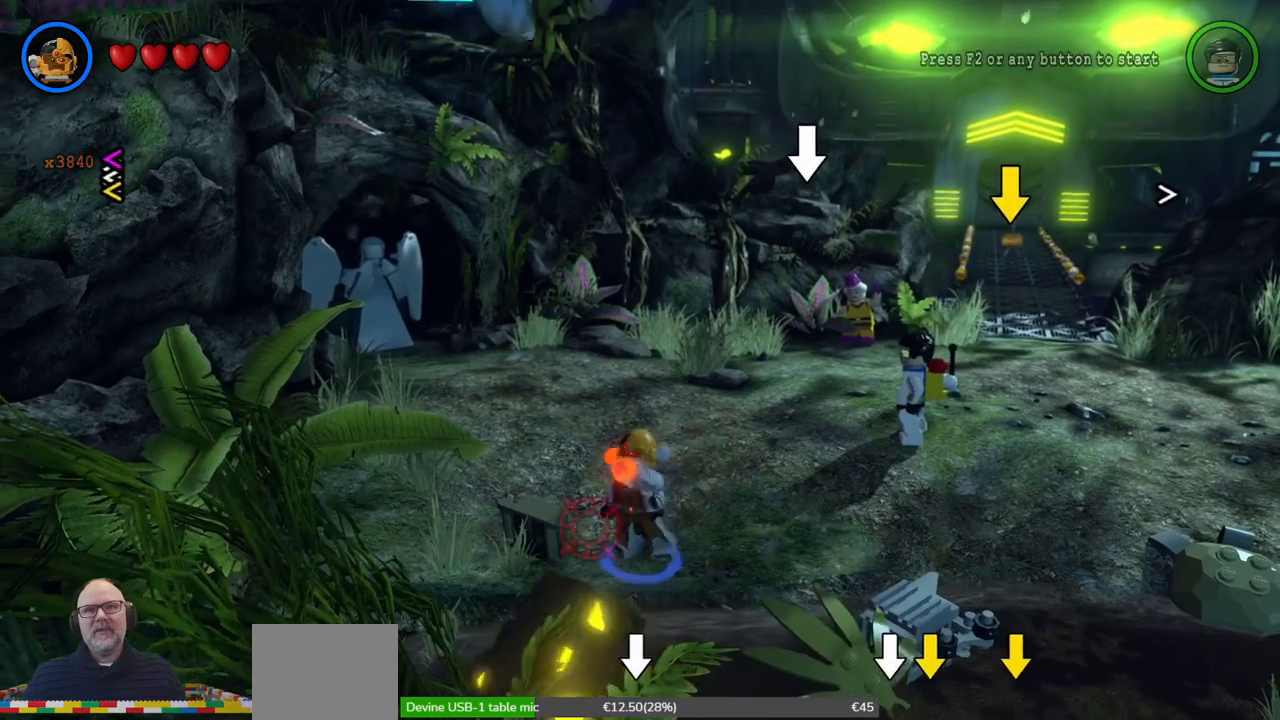
{"dt_ms": 500, "buttons": ["X"], "left_stick": "center", "events": [[33, "left_stick", "center"], [267, "left_stick", "down"], [500, "left_stick", "center"]]}
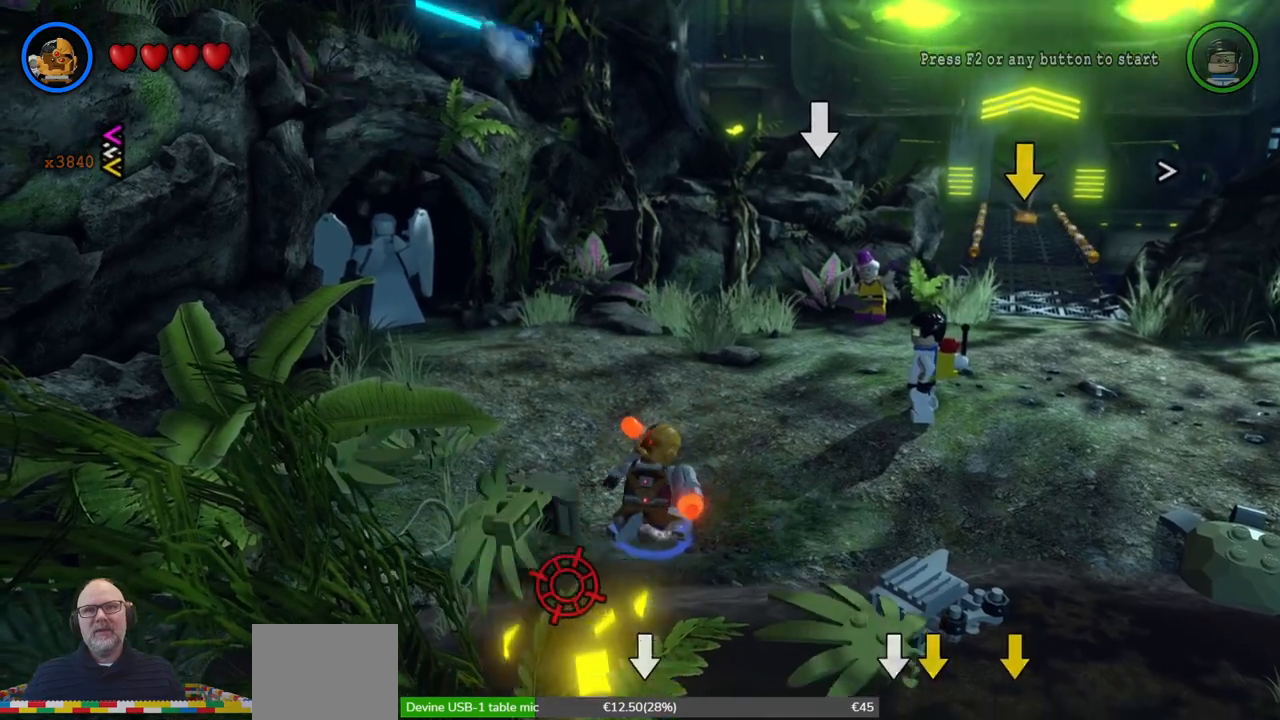
{"dt_ms": 500, "buttons": [], "left_stick": "center", "events": [[267, "left_stick", "down"], [433, "left_stick", "center"], [467, "X", "up"]]}
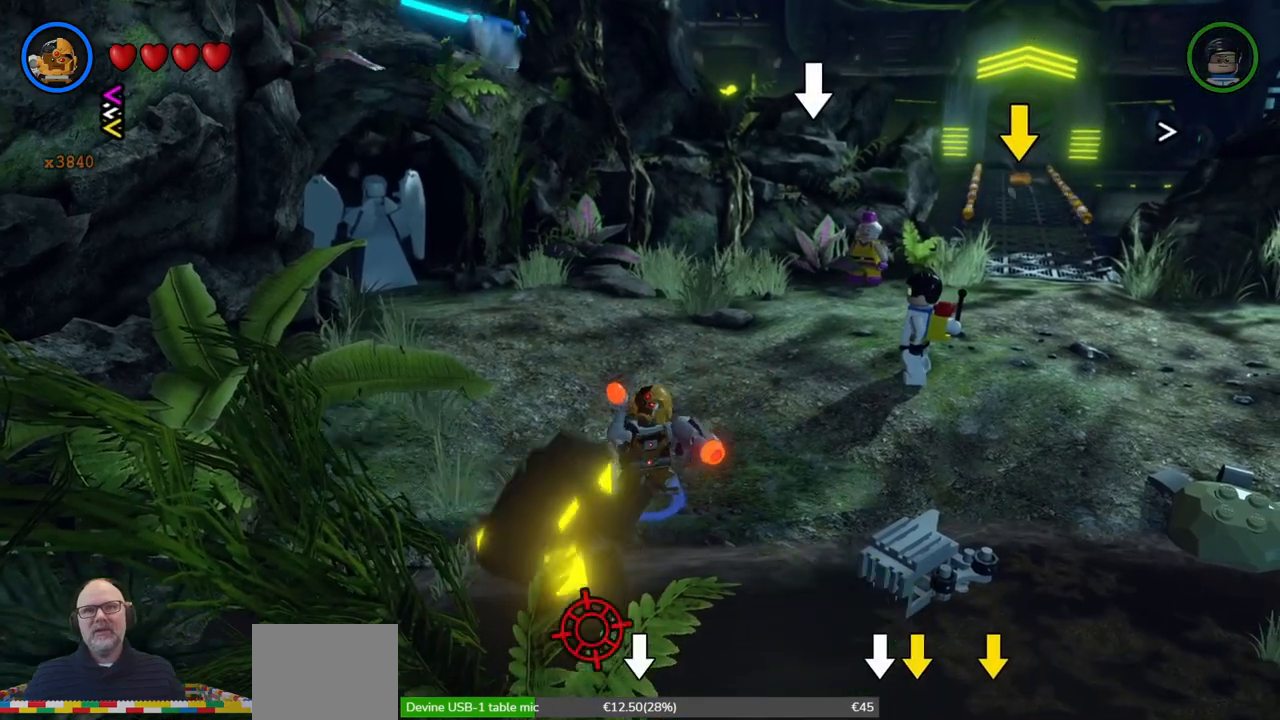
{"dt_ms": 500, "buttons": [], "left_stick": "center", "events": []}
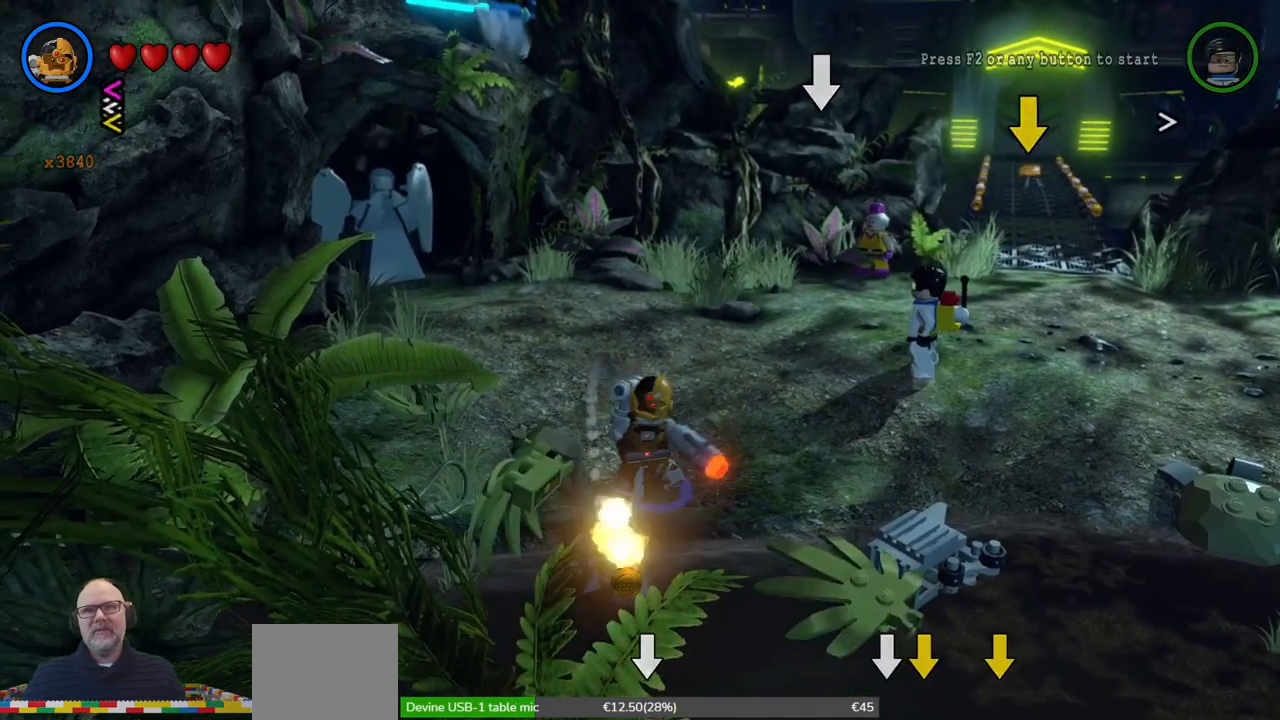
{"dt_ms": 500, "buttons": [], "left_stick": "center", "events": []}
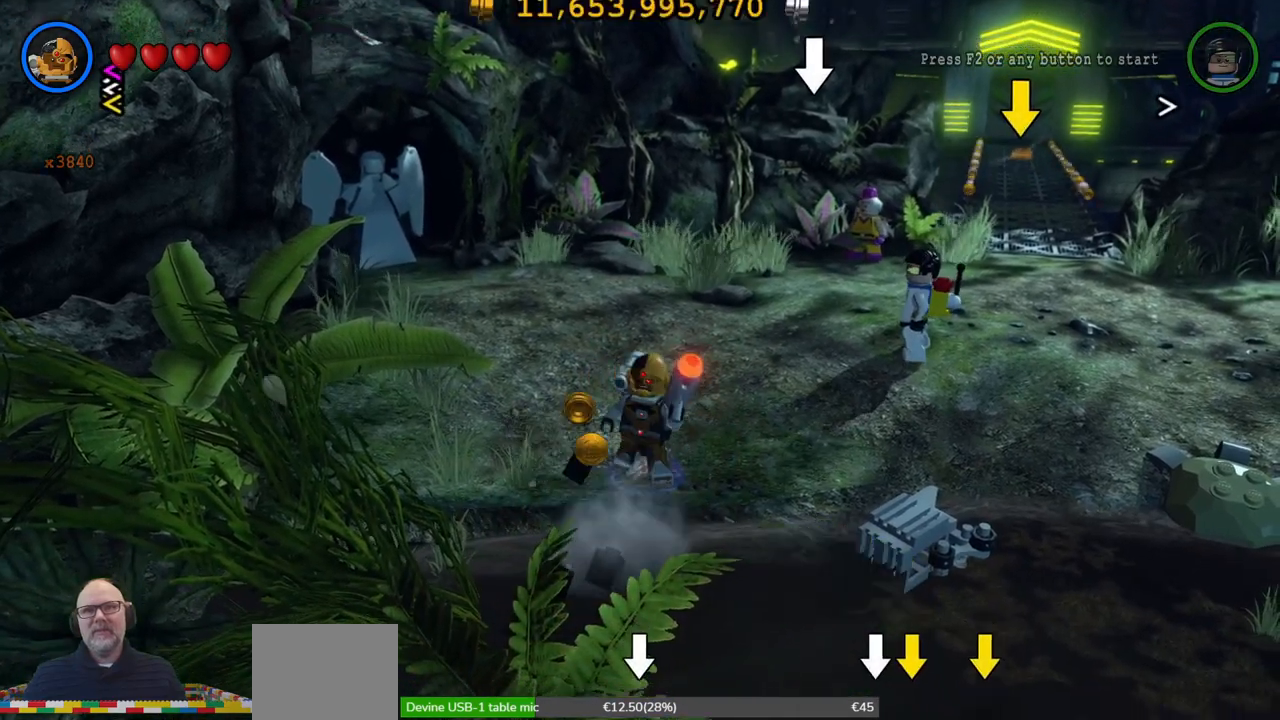
{"dt_ms": 500, "buttons": [], "left_stick": "right", "events": [[133, "left_stick", "right"]]}
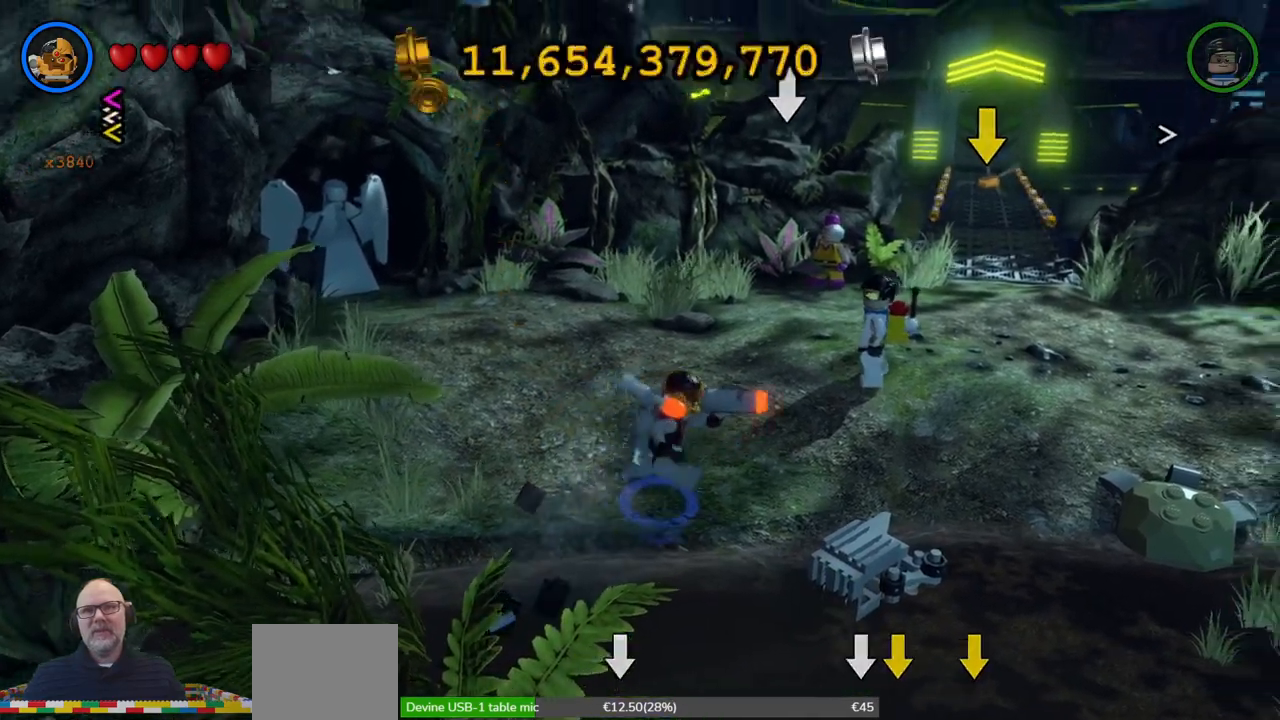
{"dt_ms": 500, "buttons": ["A"], "left_stick": "down", "events": [[267, "A", "down"], [267, "left_stick", "down-right"], [400, "A", "up"], [467, "left_stick", "down"], [500, "A", "down"]]}